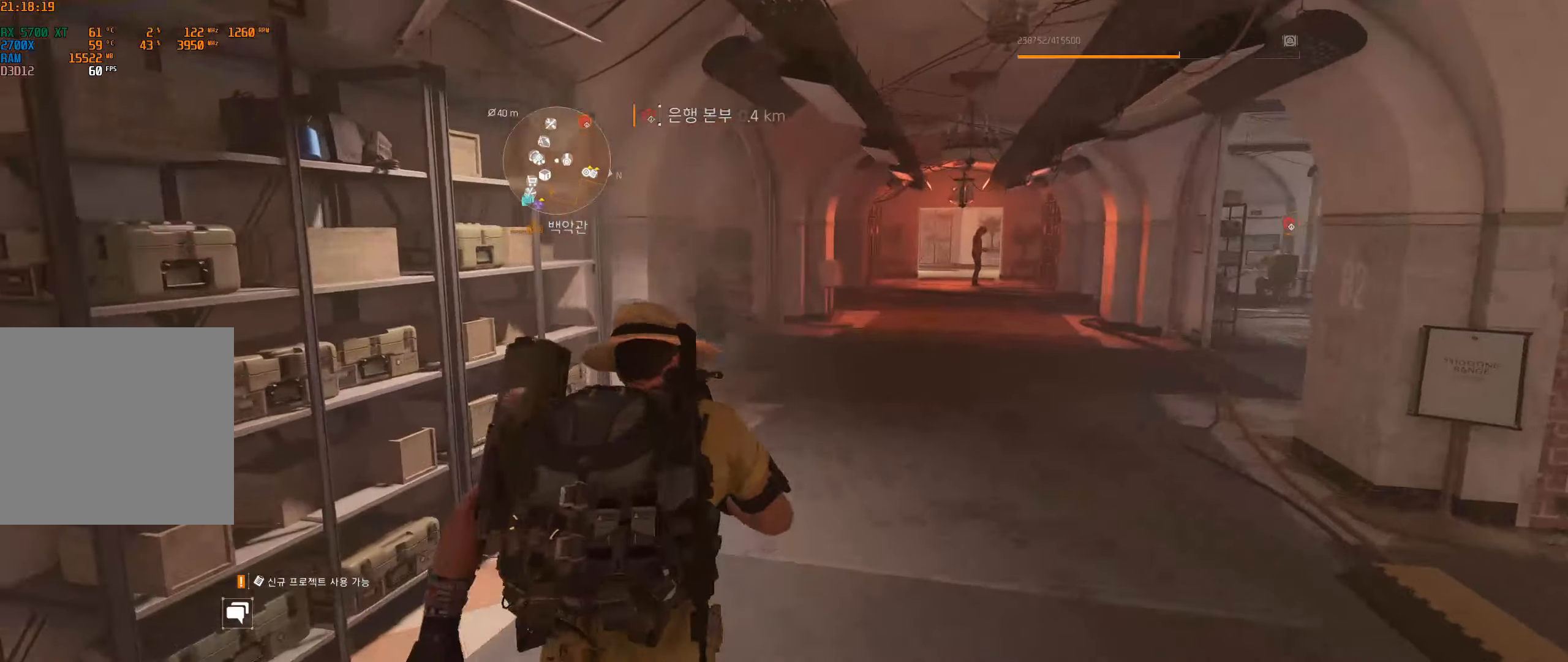
Gameplay with a controller (Xbox layout); each line is a JSON object with the inputs held at the frame after it. "events" lists button and stick changes between this image and that frame as [ms after this image, input, new state], when the widget could be followed in between. Not read: DPAD_DOWN DPAD_LEFT DPAD_RIGHT DPAD_UP HOME L1 L2 L3 R1 R2 R3 other_buttons right_stick.
{"buttons": [], "left_stick": "up", "events": []}
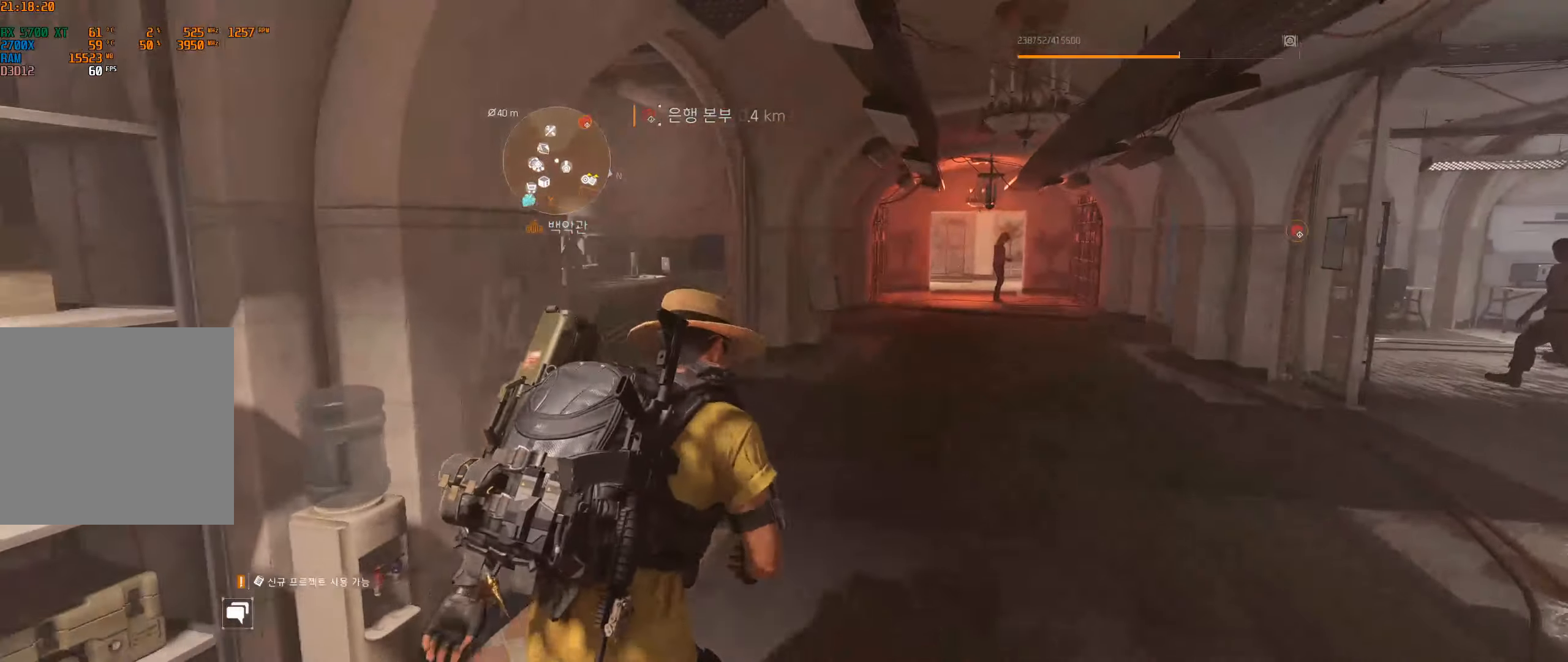
{"buttons": [], "left_stick": "up", "events": []}
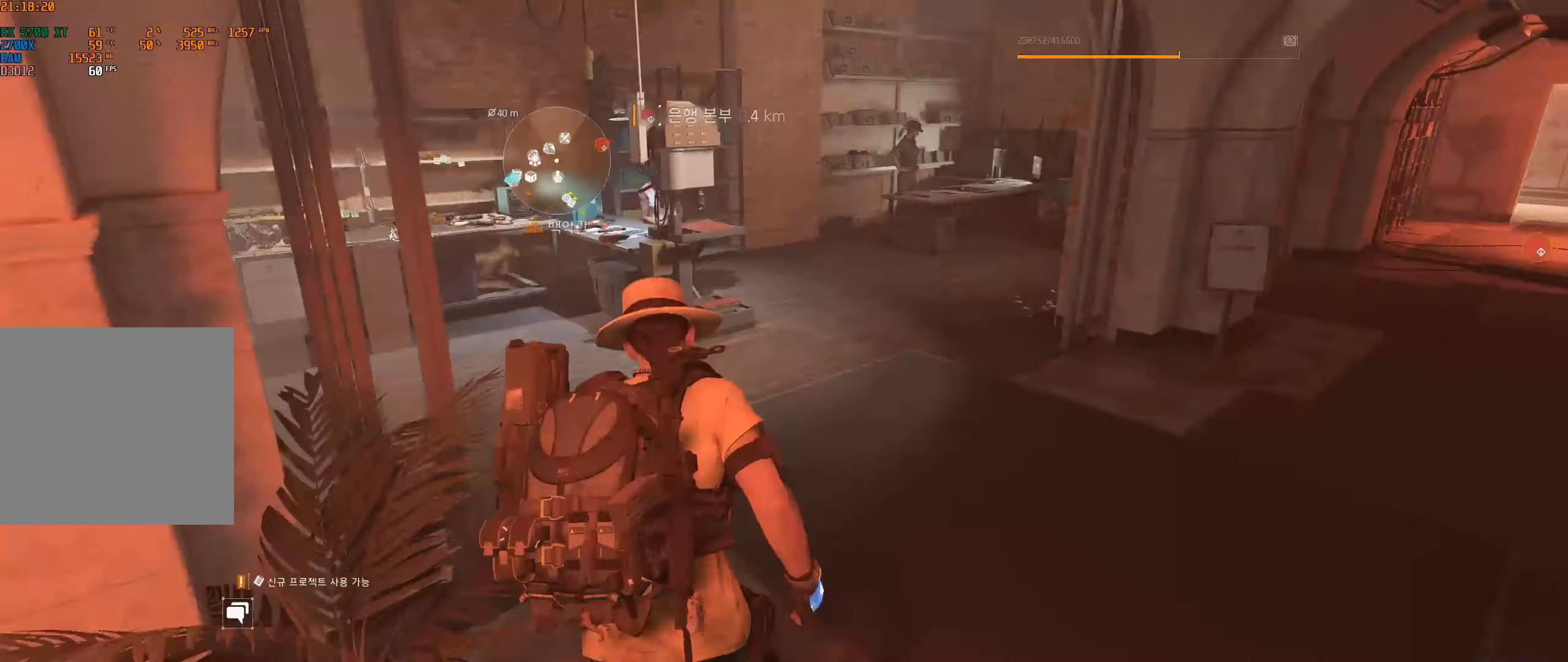
{"buttons": [], "left_stick": "up", "events": []}
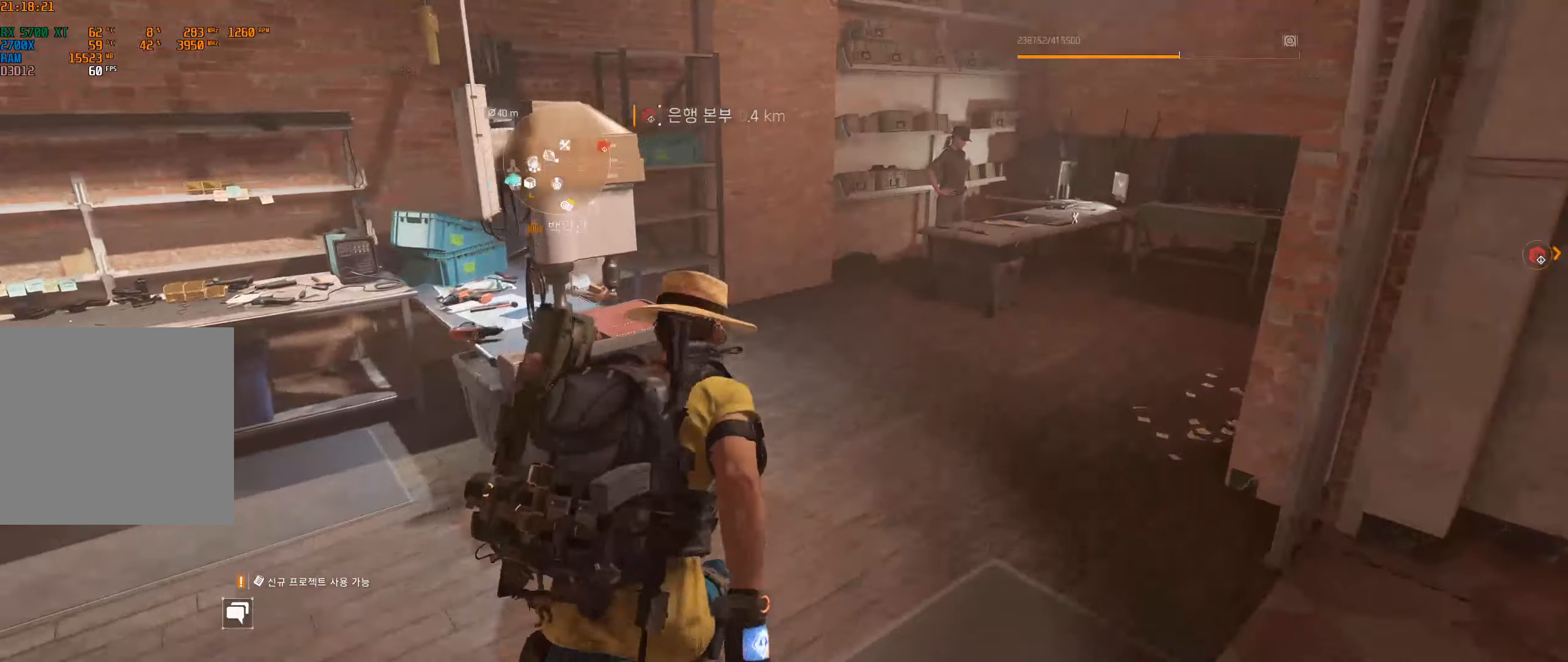
{"buttons": [], "left_stick": "up-right", "events": [[166, "left_stick", "up-right"]]}
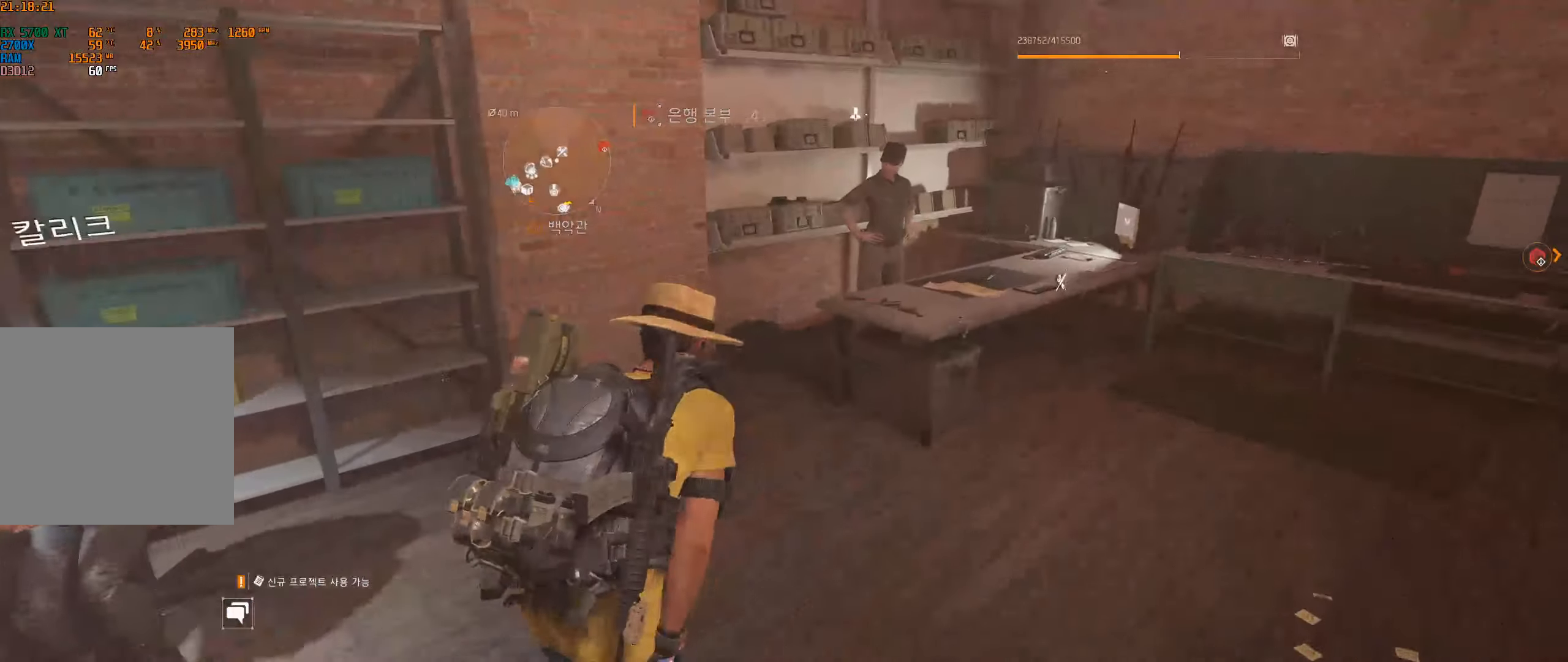
{"buttons": [], "left_stick": "center", "events": [[33, "left_stick", "center"]]}
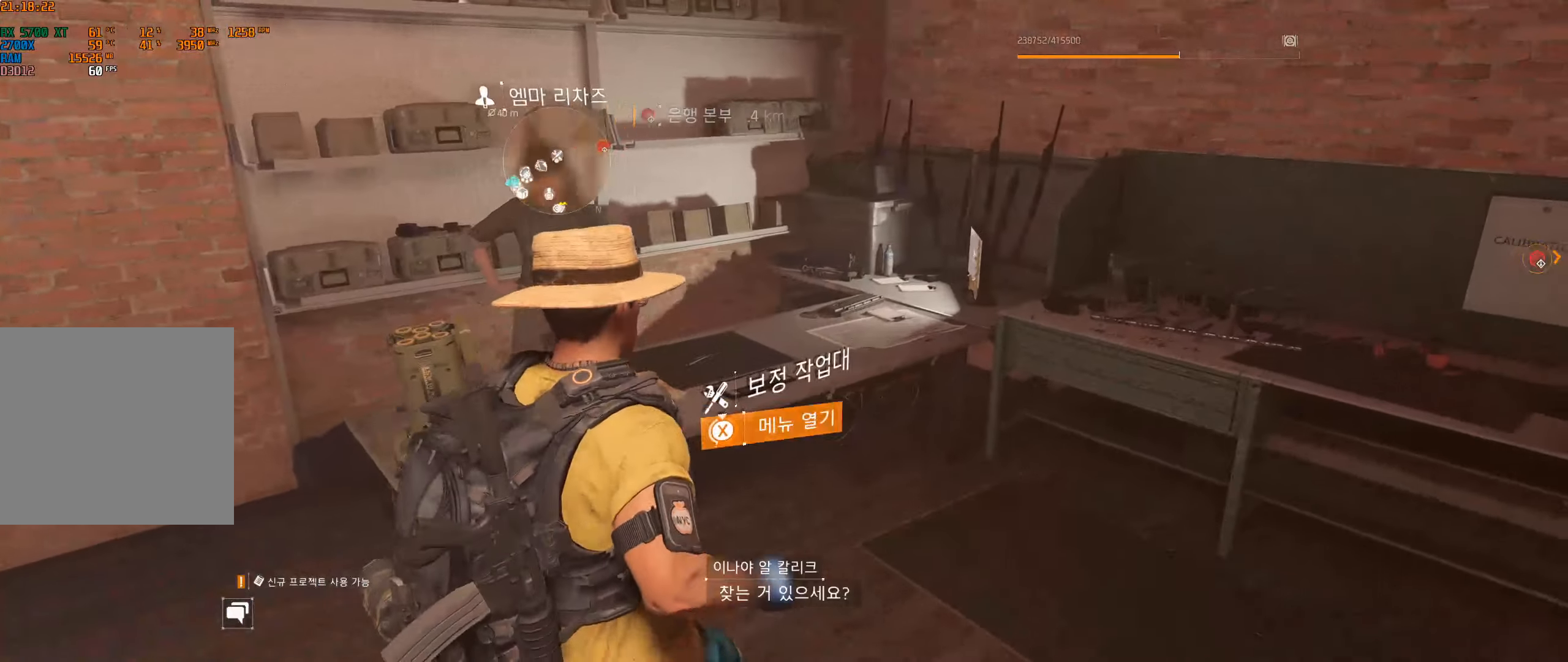
{"buttons": [], "left_stick": "center", "events": []}
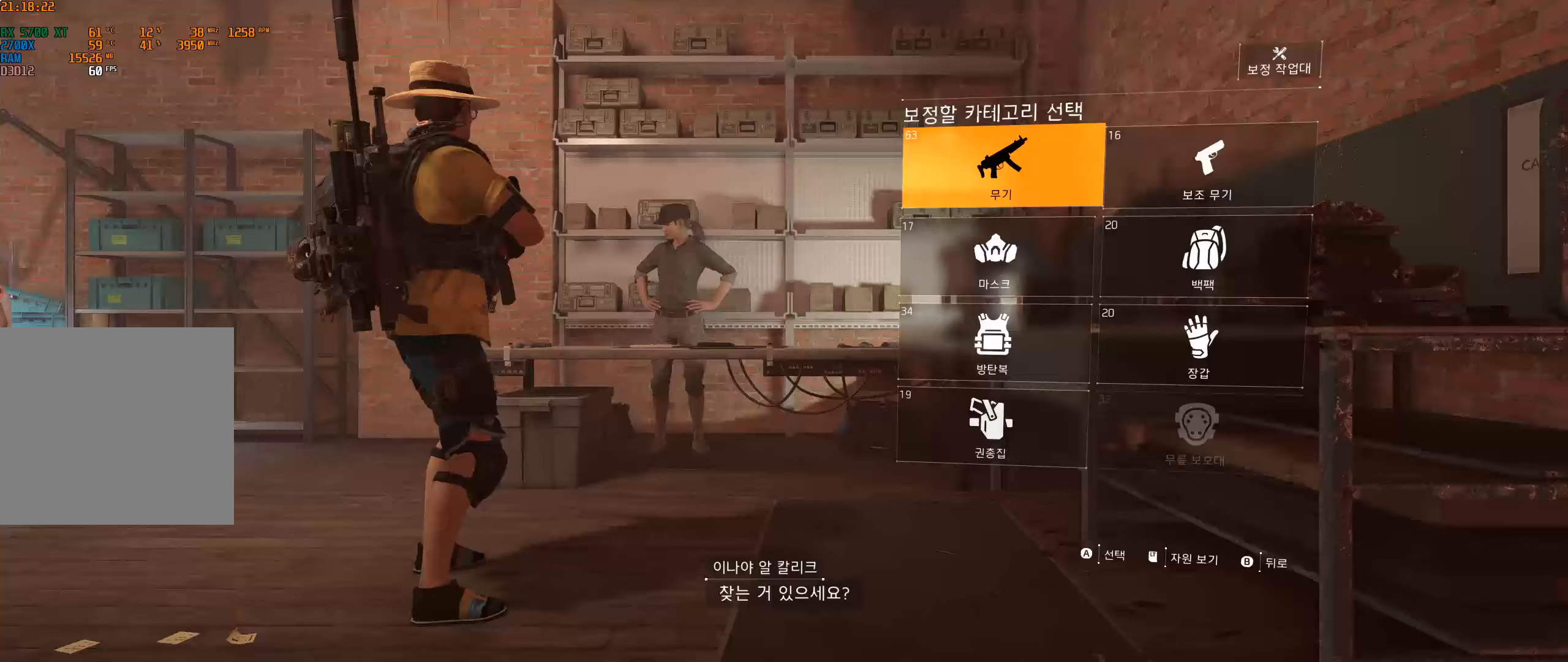
{"buttons": [], "left_stick": "center", "events": []}
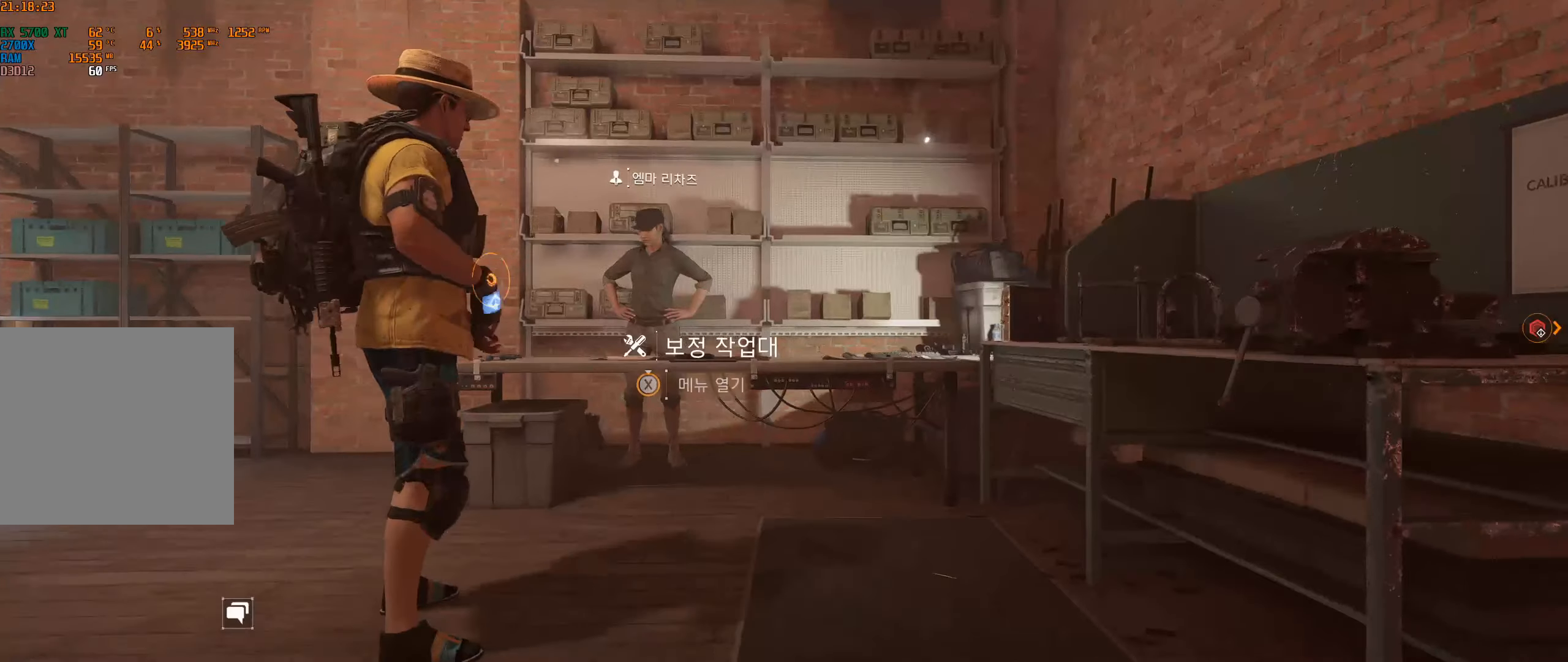
{"buttons": [], "left_stick": "center", "events": []}
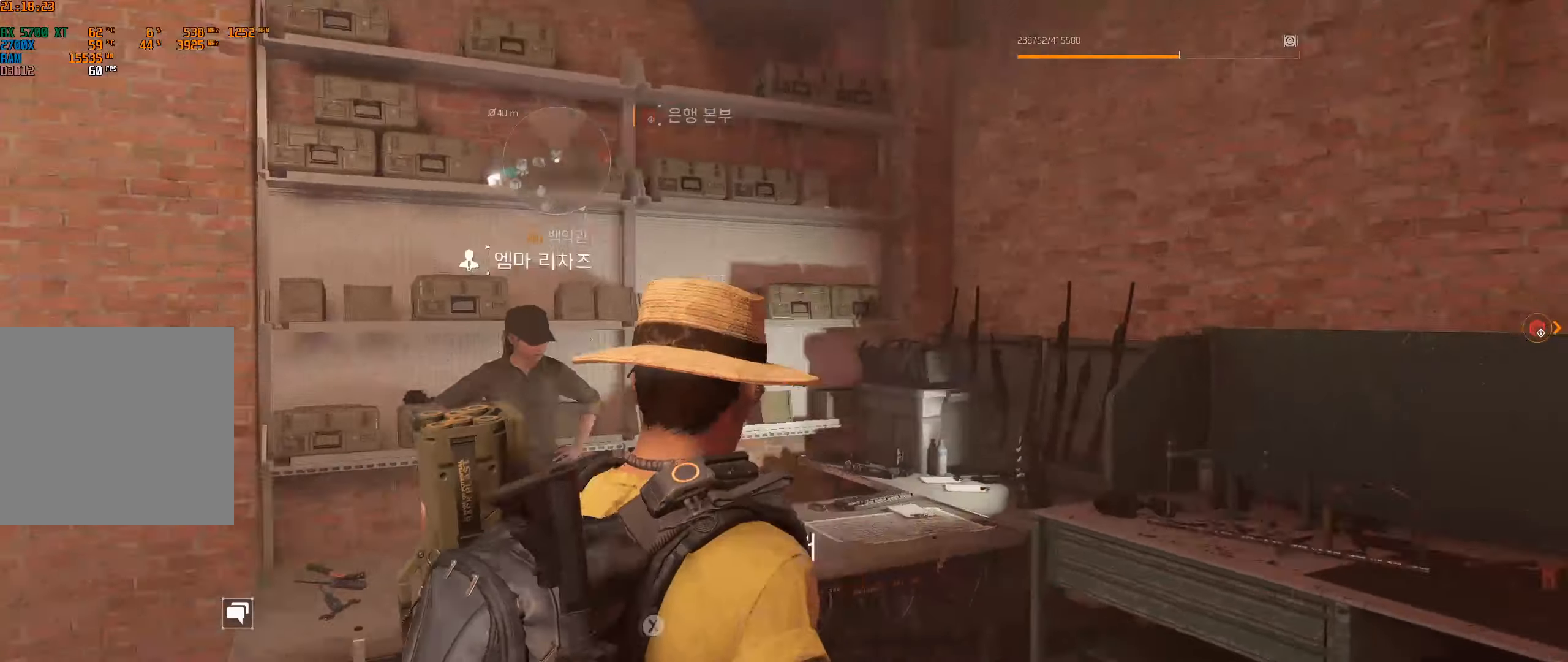
{"buttons": [], "left_stick": "up-right", "events": [[267, "left_stick", "up-right"]]}
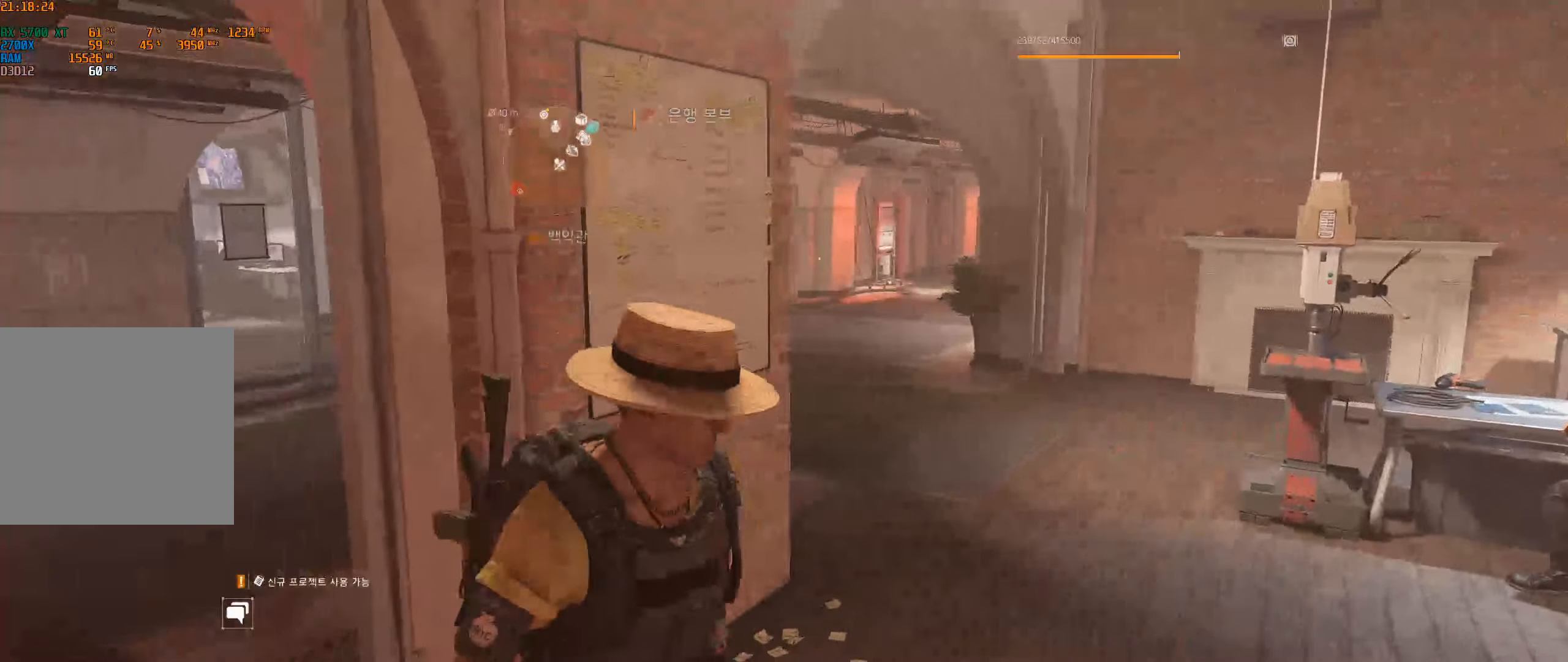
{"buttons": [], "left_stick": "up", "events": [[167, "left_stick", "up"]]}
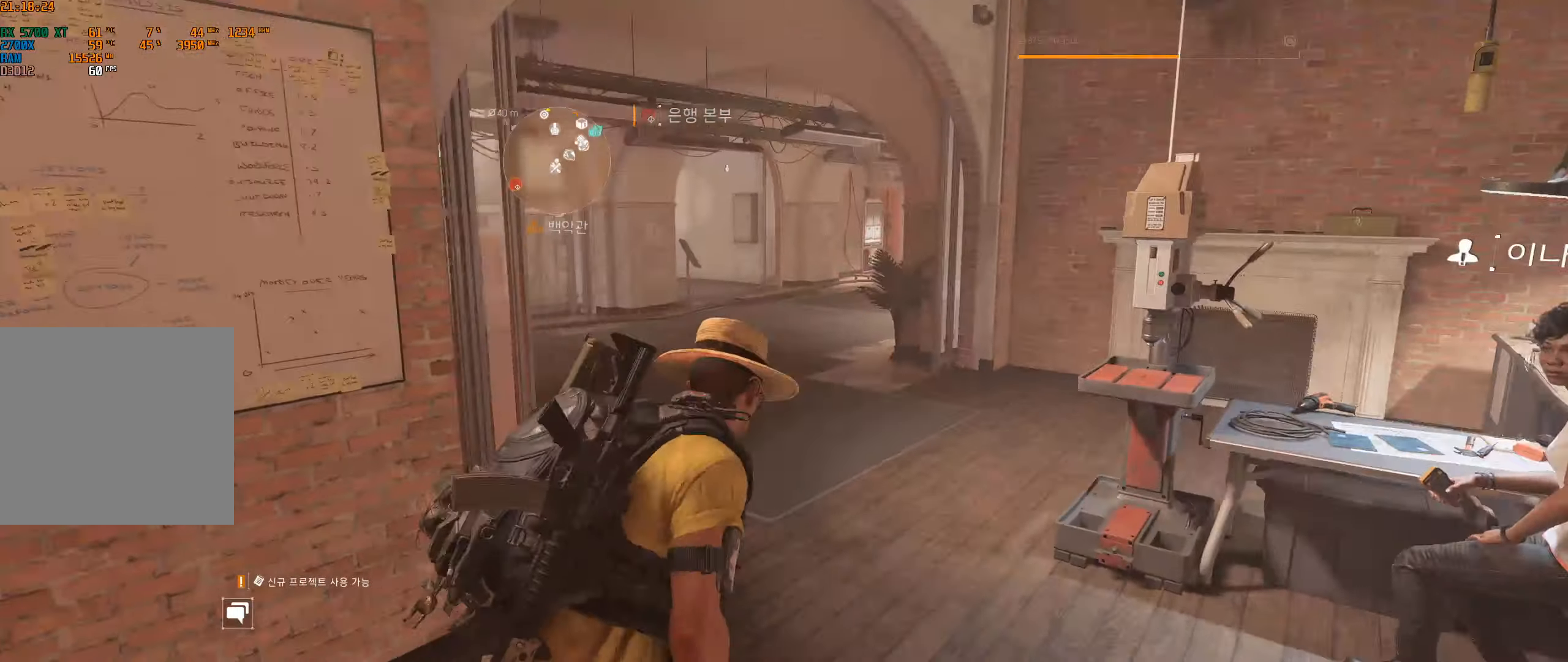
{"buttons": [], "left_stick": "up-right", "events": [[500, "left_stick", "up-right"]]}
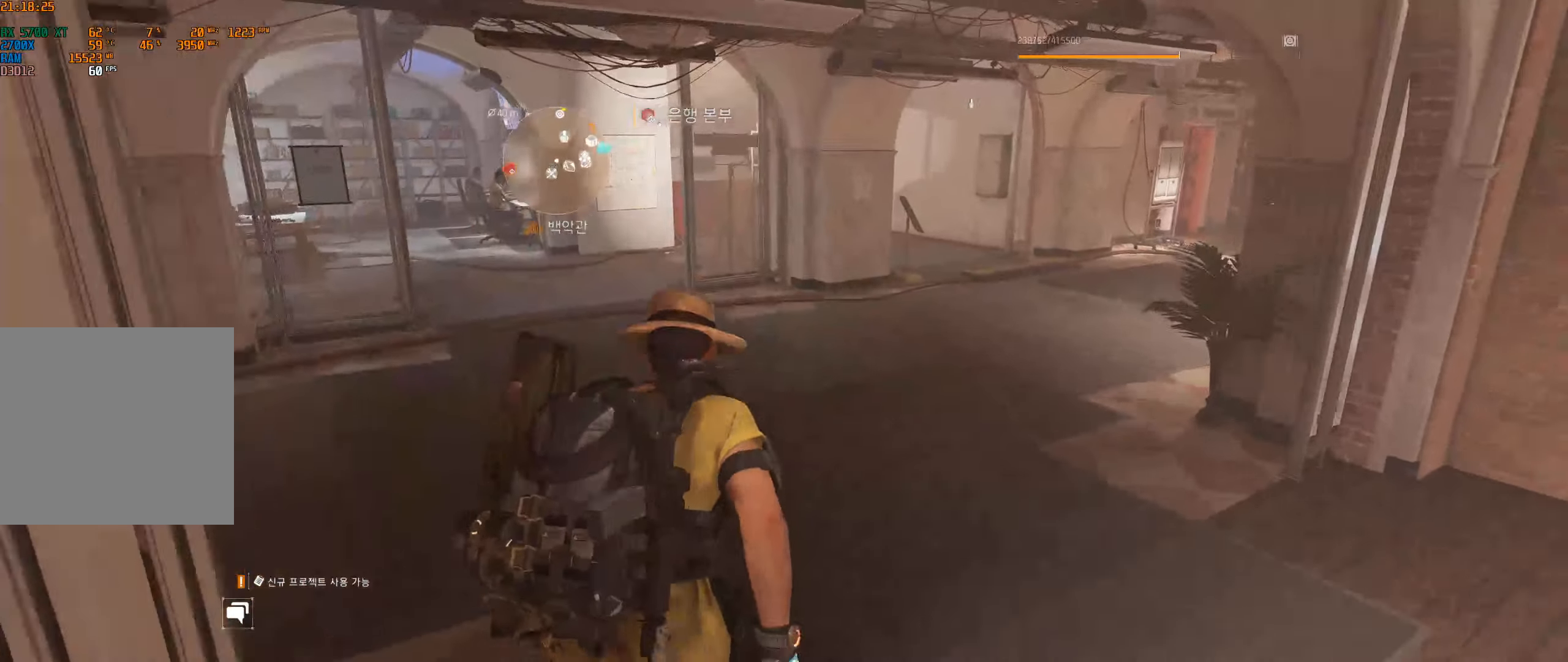
{"buttons": [], "left_stick": "up", "events": [[483, "left_stick", "up"]]}
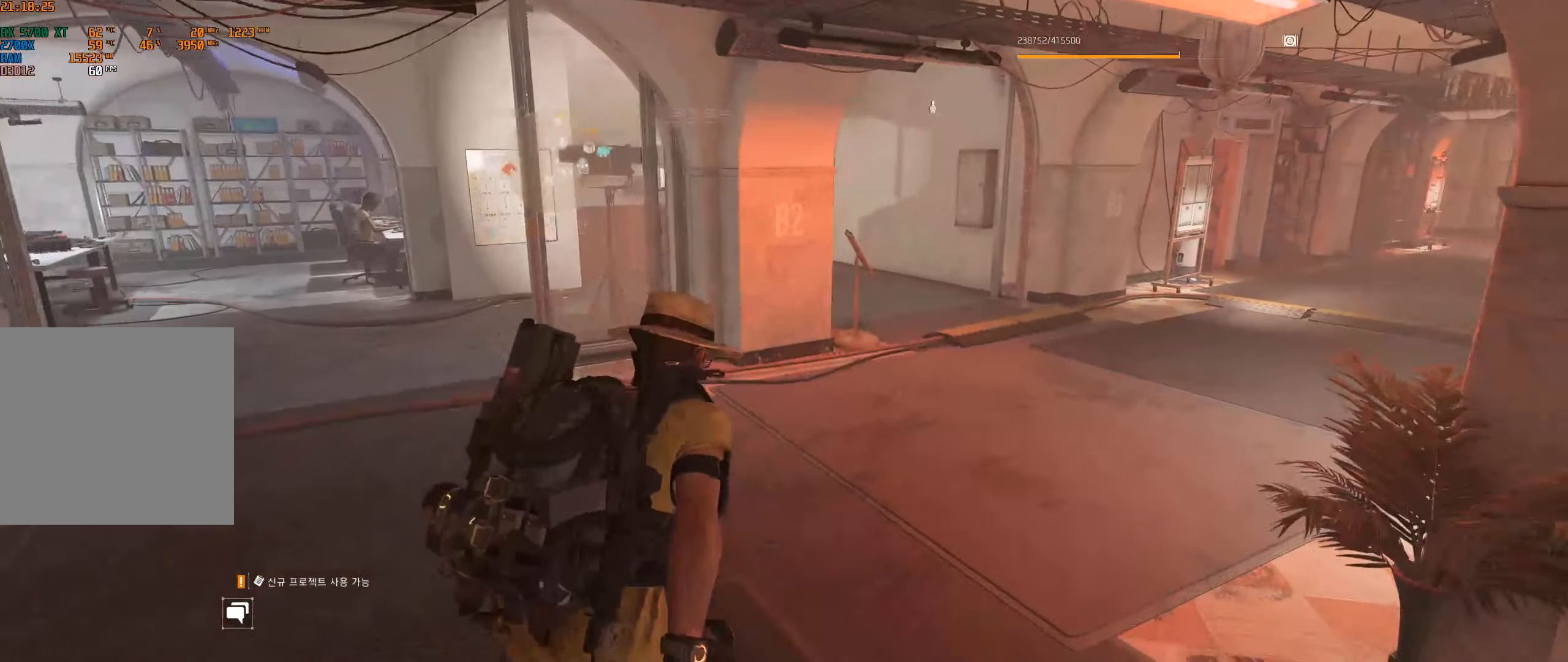
{"buttons": [], "left_stick": "up", "events": []}
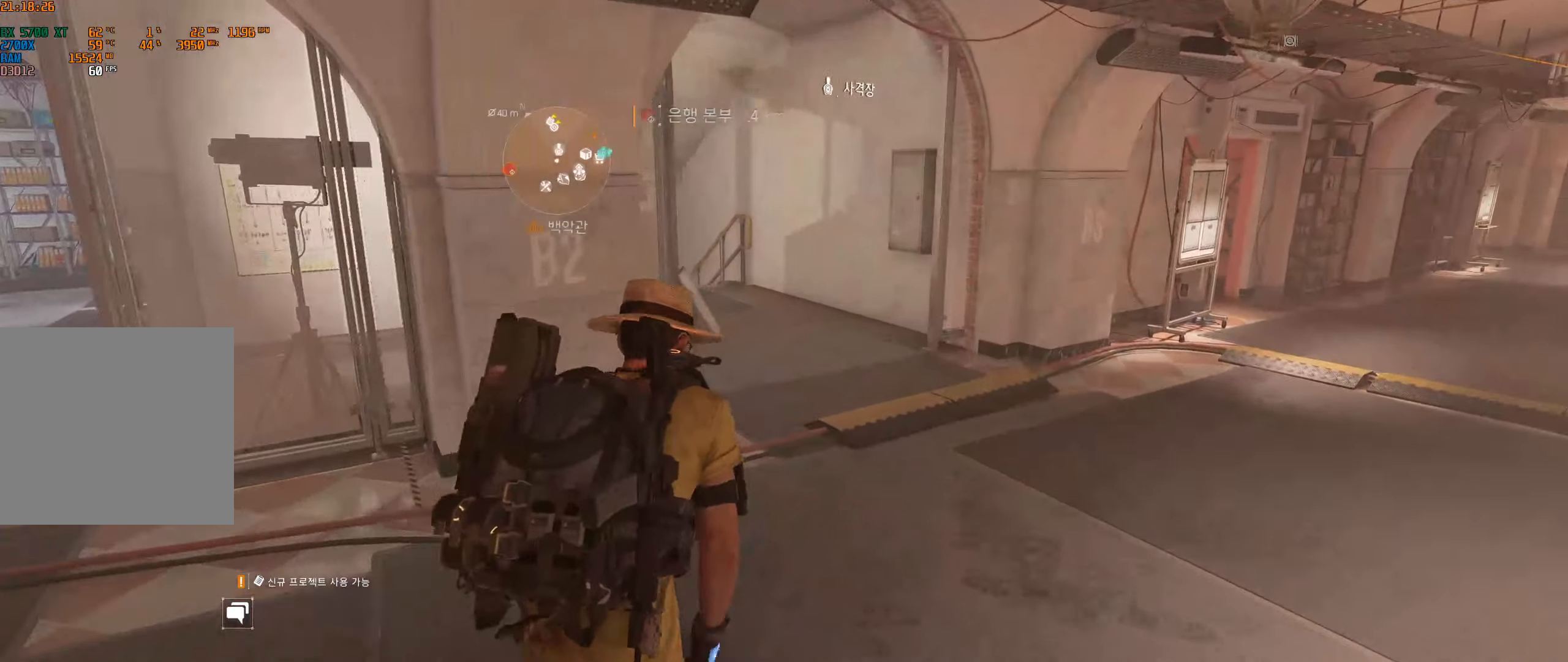
{"buttons": [], "left_stick": "up", "events": []}
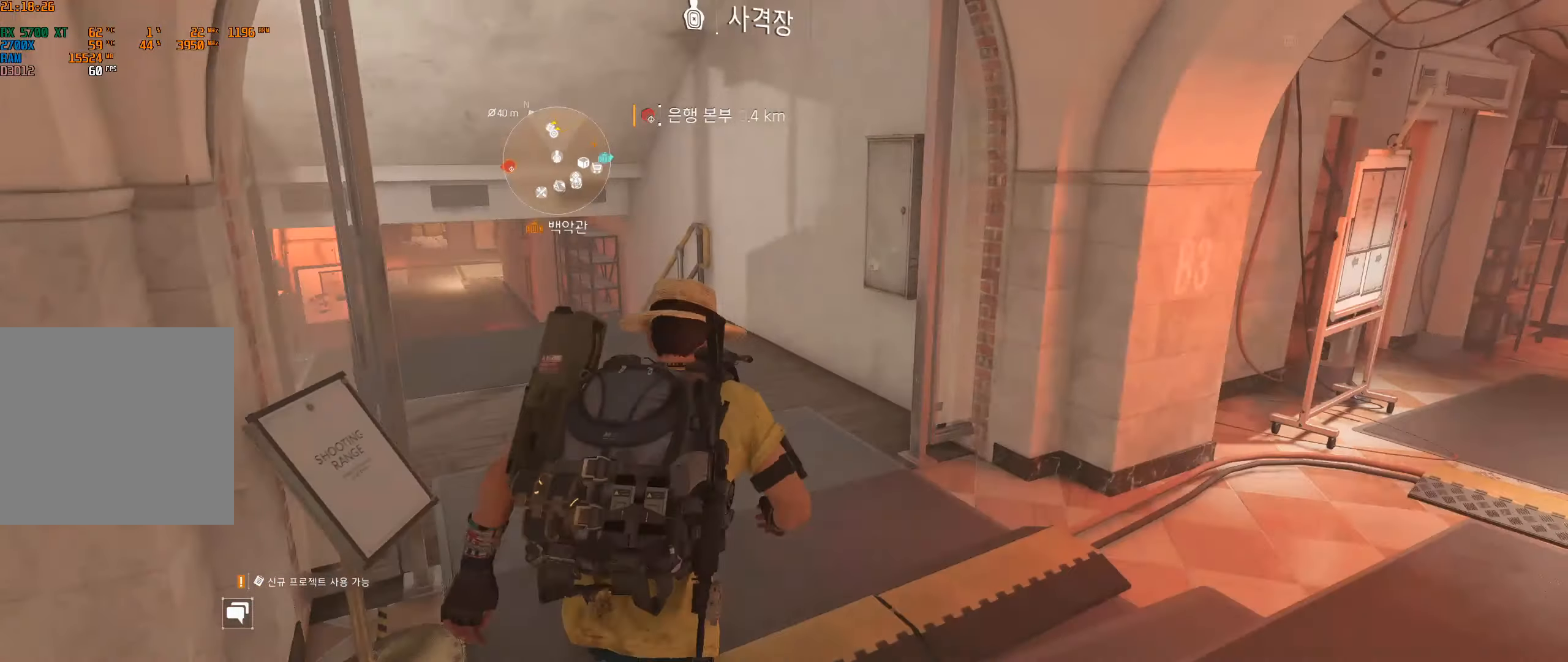
{"buttons": [], "left_stick": "up", "events": []}
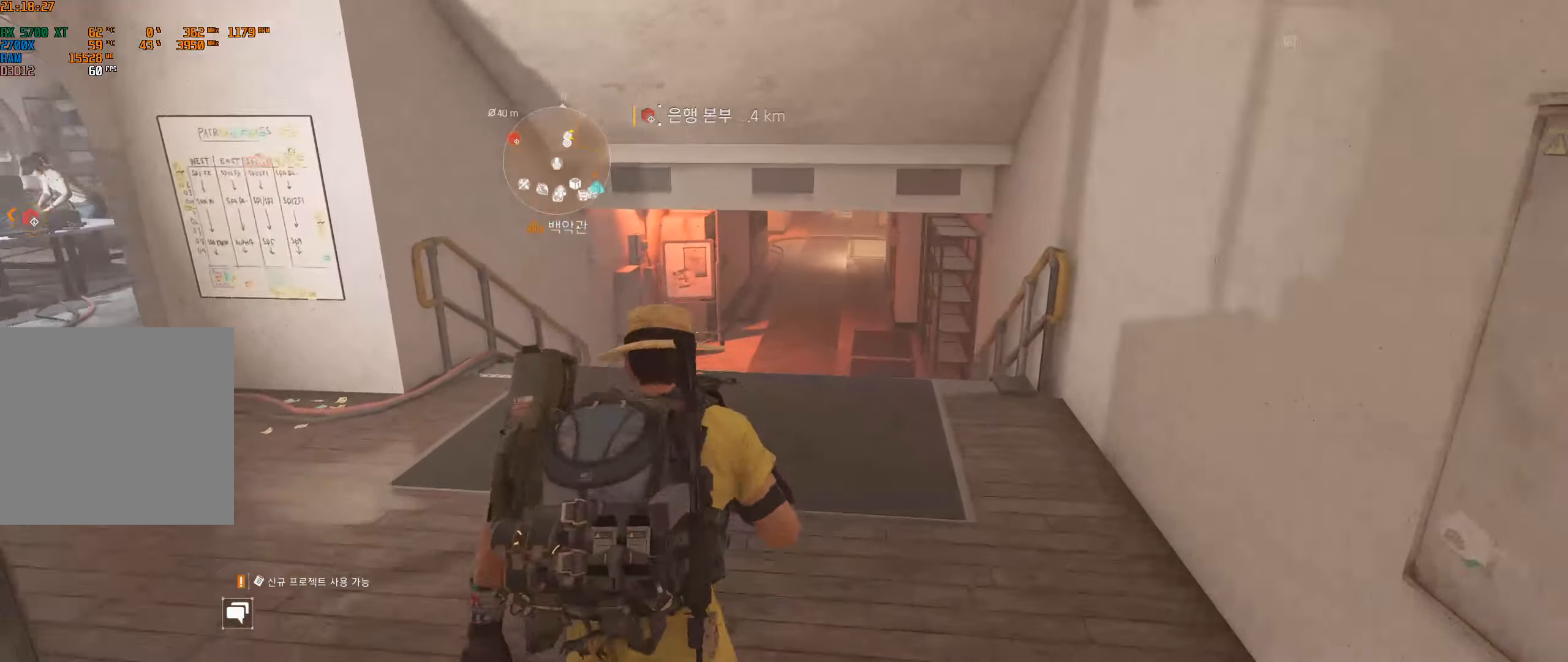
{"buttons": [], "left_stick": "up", "events": []}
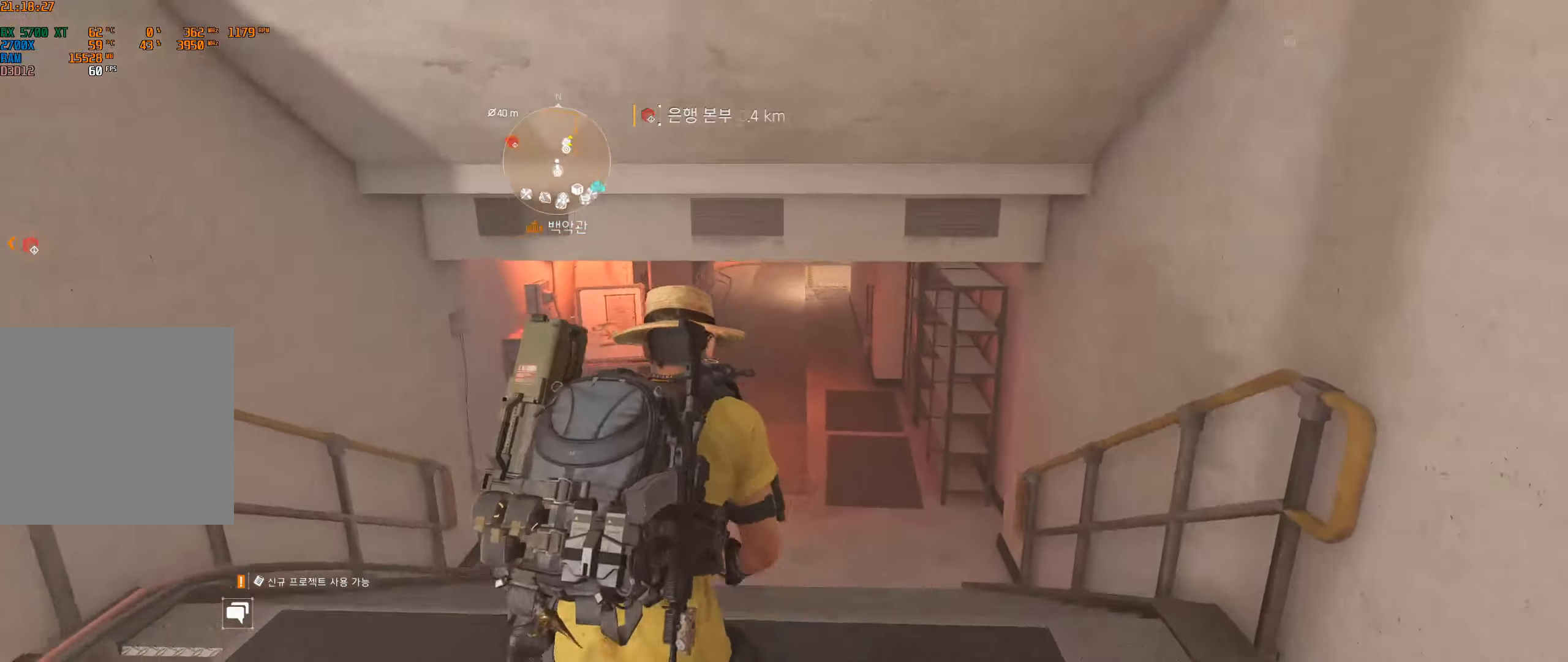
{"buttons": [], "left_stick": "up", "events": []}
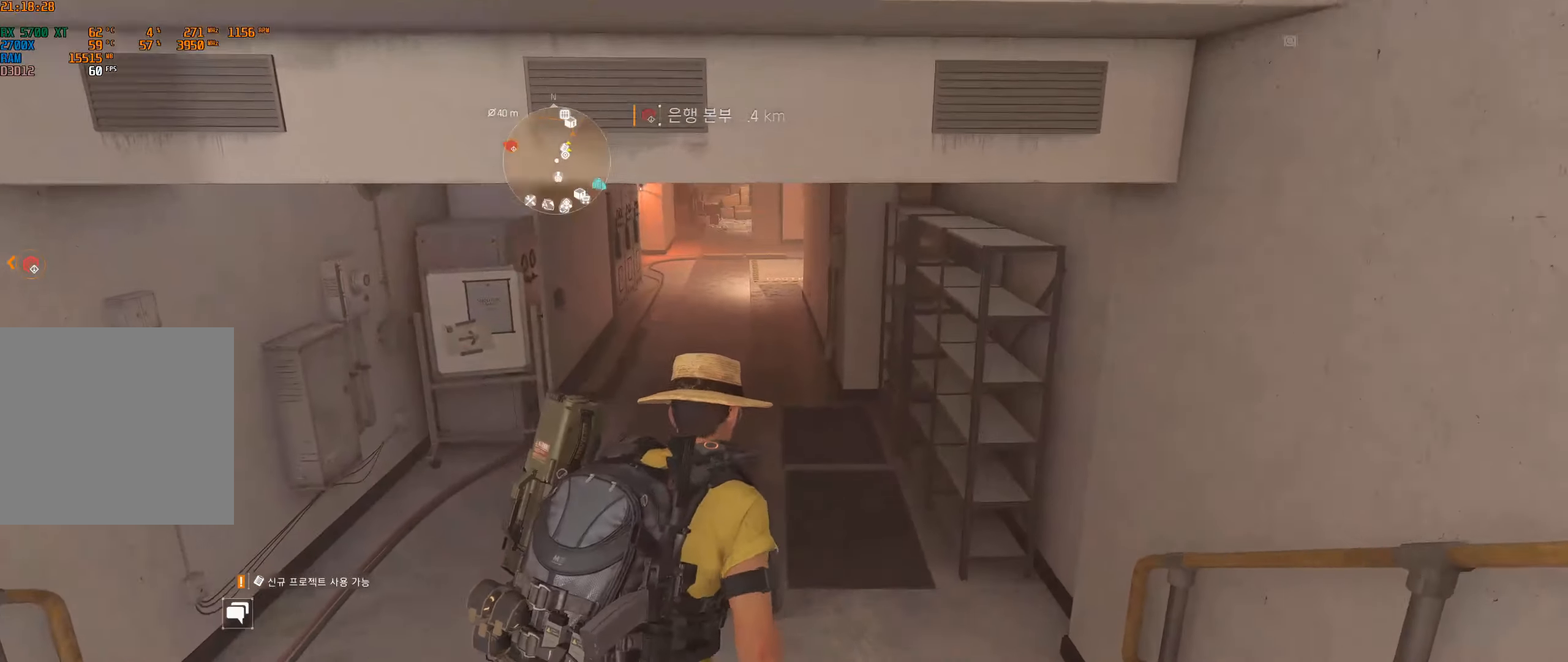
{"buttons": [], "left_stick": "up", "events": []}
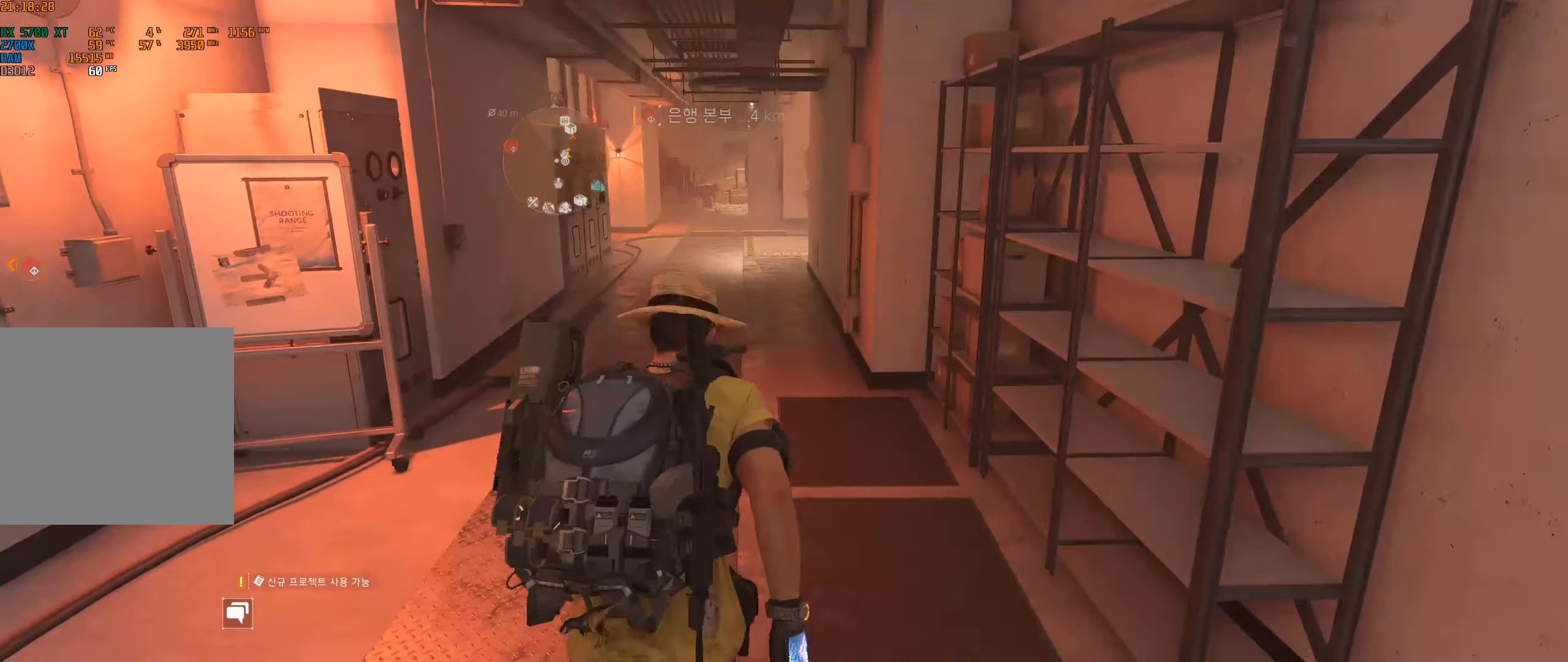
{"buttons": [], "left_stick": "up", "events": []}
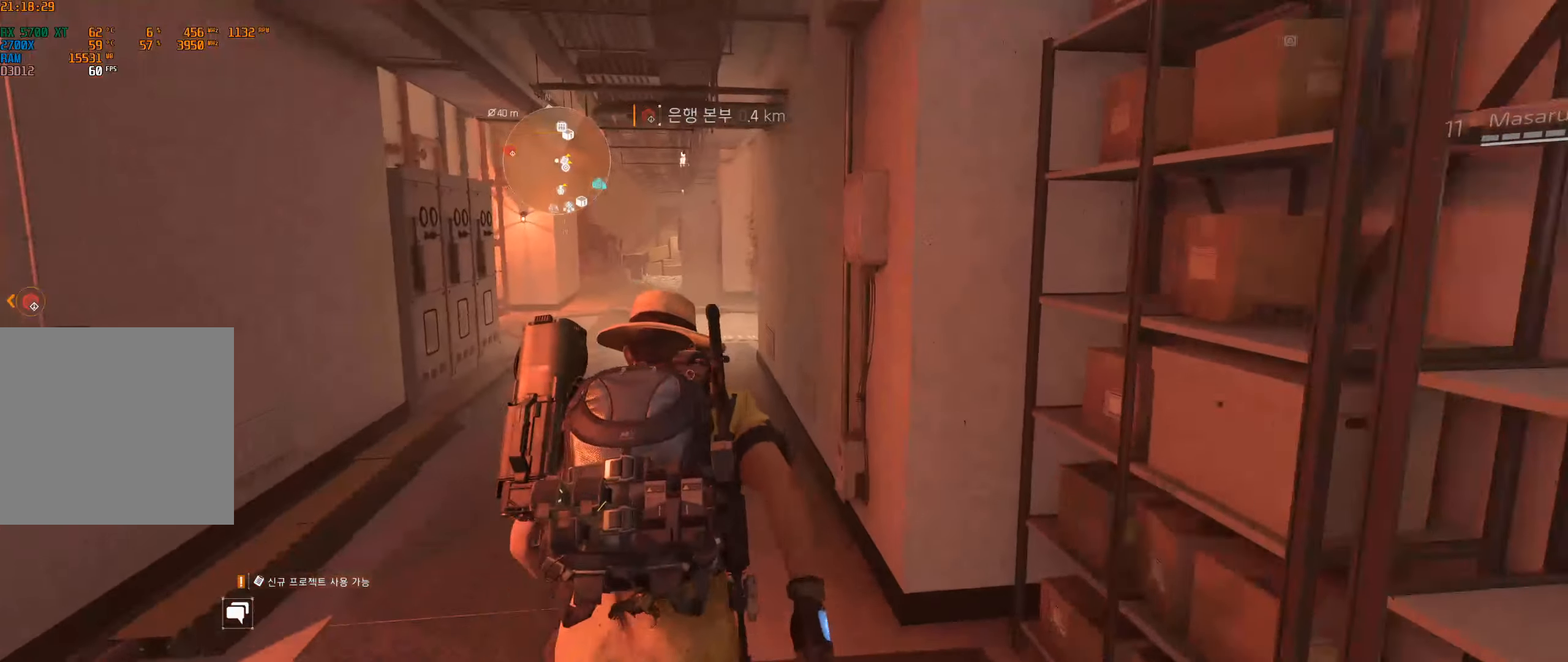
{"buttons": [], "left_stick": "up", "events": []}
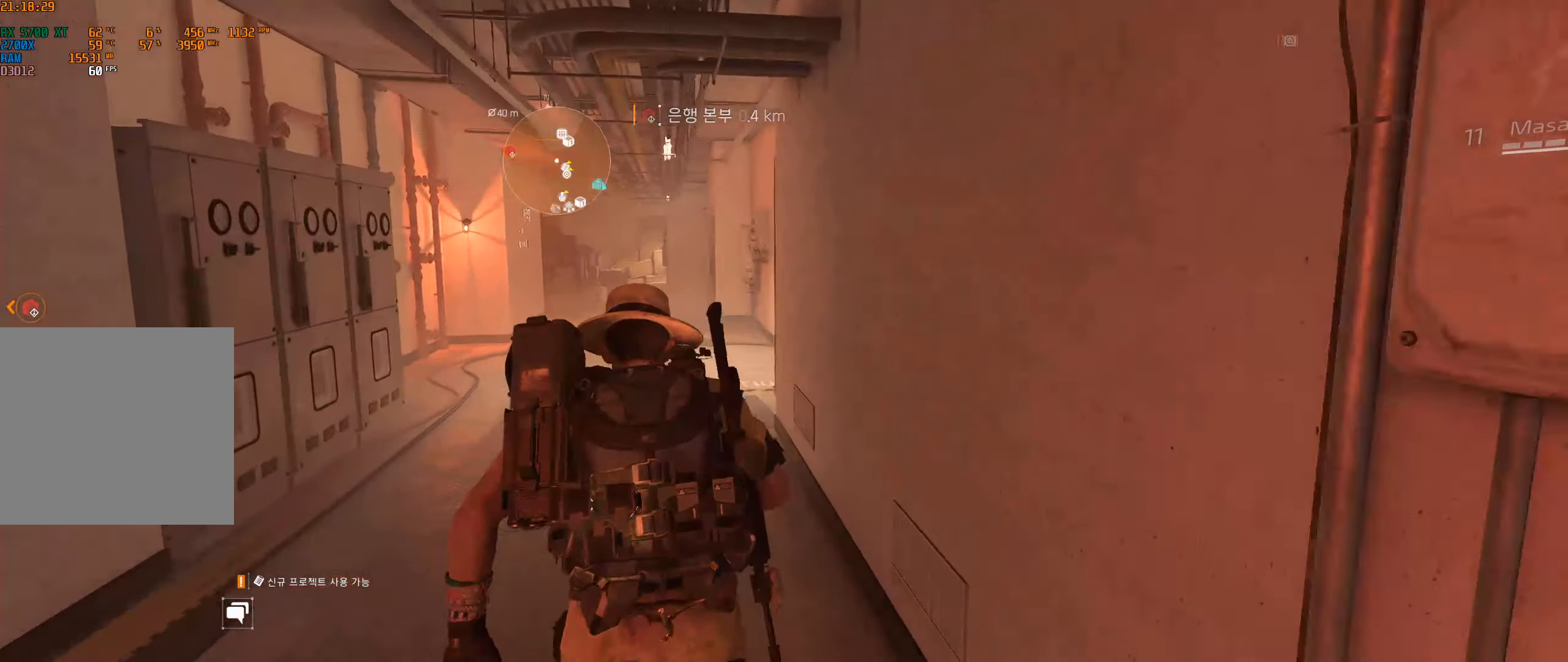
{"buttons": [], "left_stick": "up", "events": []}
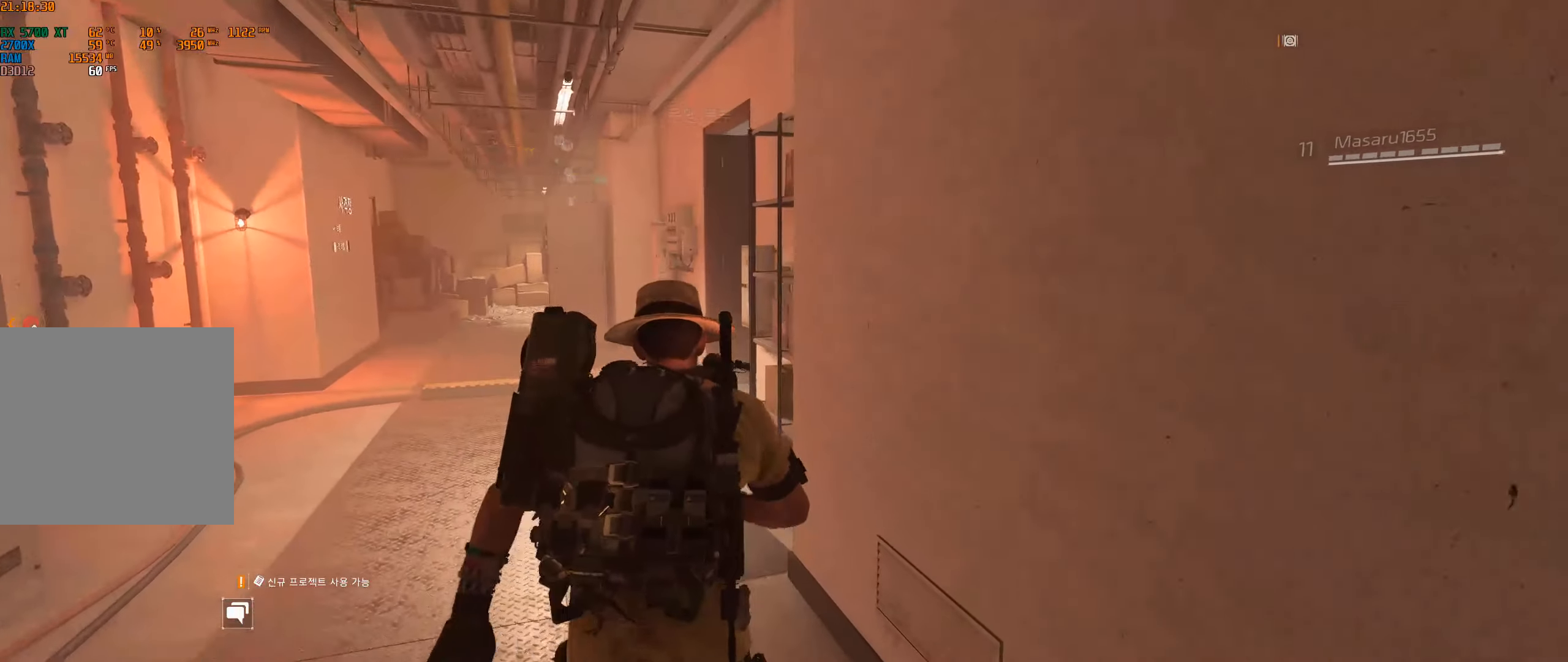
{"buttons": [], "left_stick": "up", "events": []}
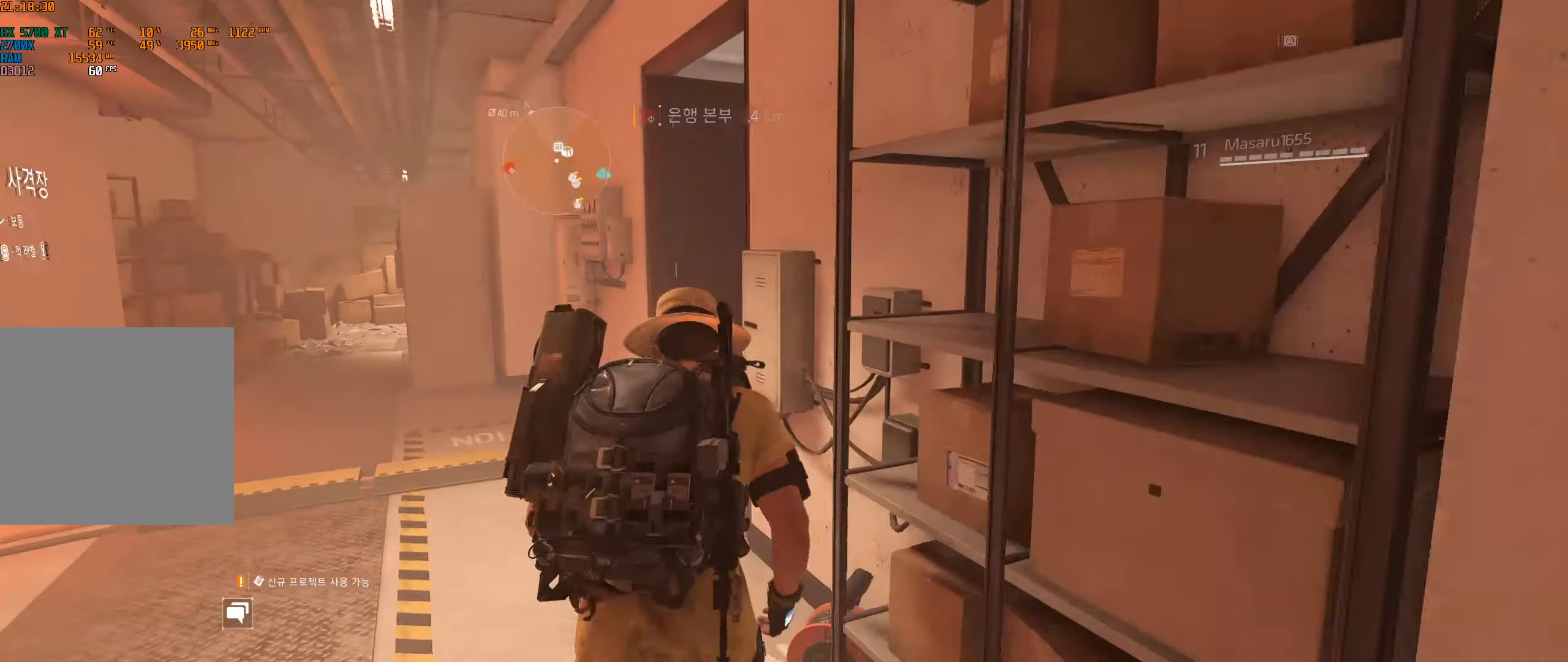
{"buttons": [], "left_stick": "up", "events": []}
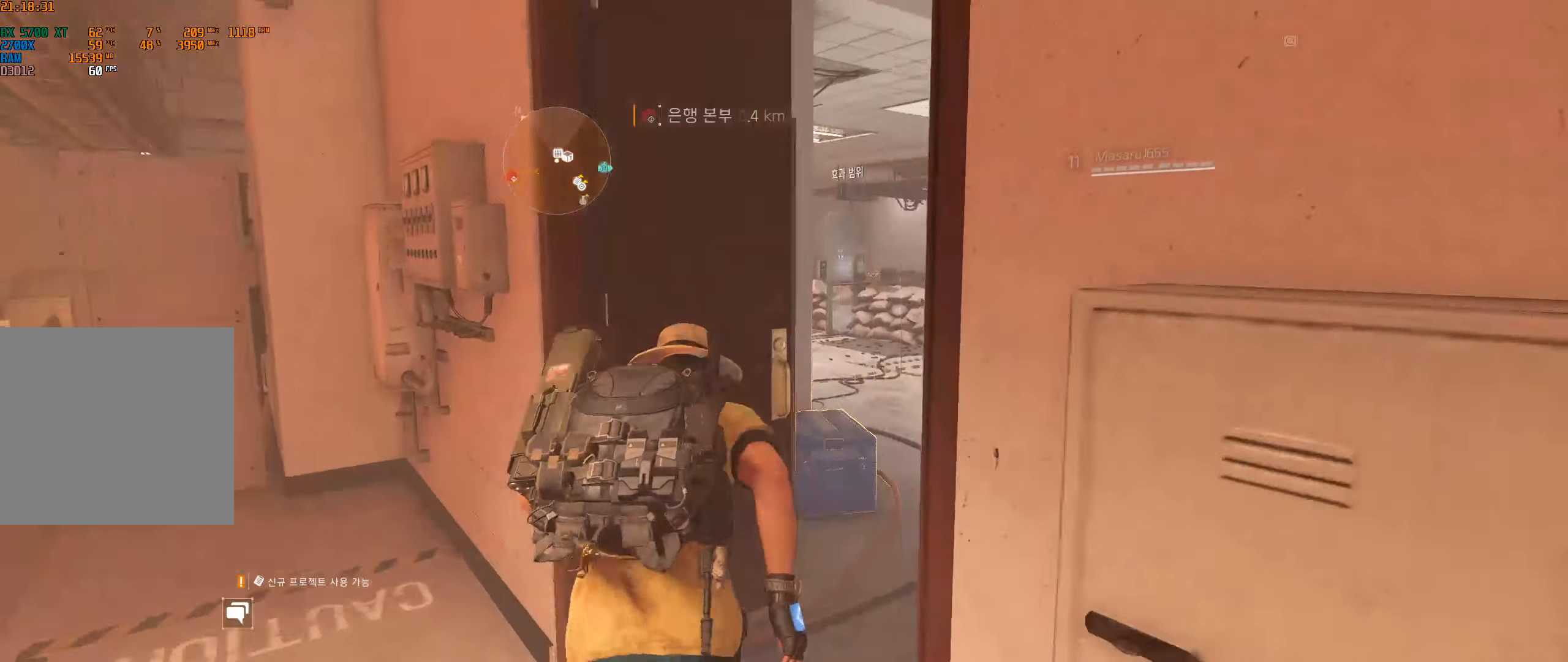
{"buttons": [], "left_stick": "up", "events": []}
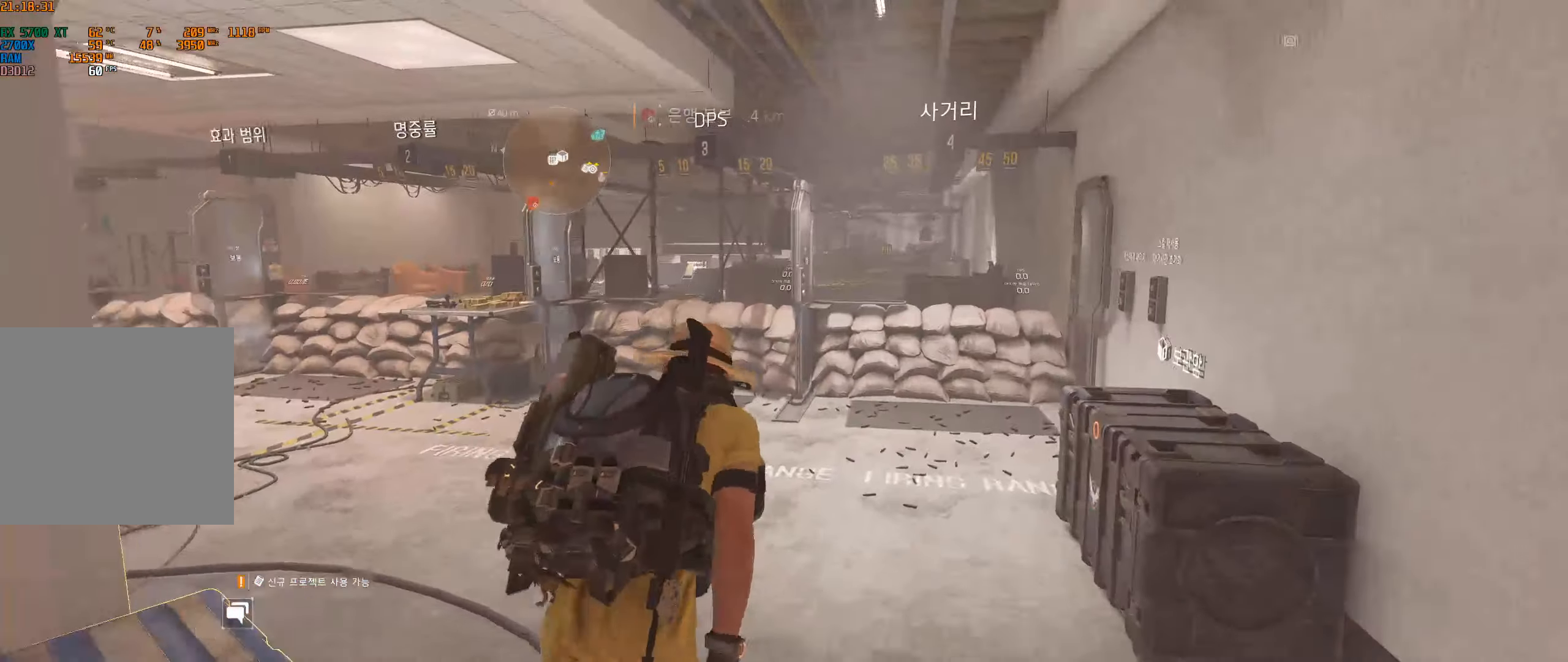
{"buttons": [], "left_stick": "center", "events": [[484, "left_stick", "center"]]}
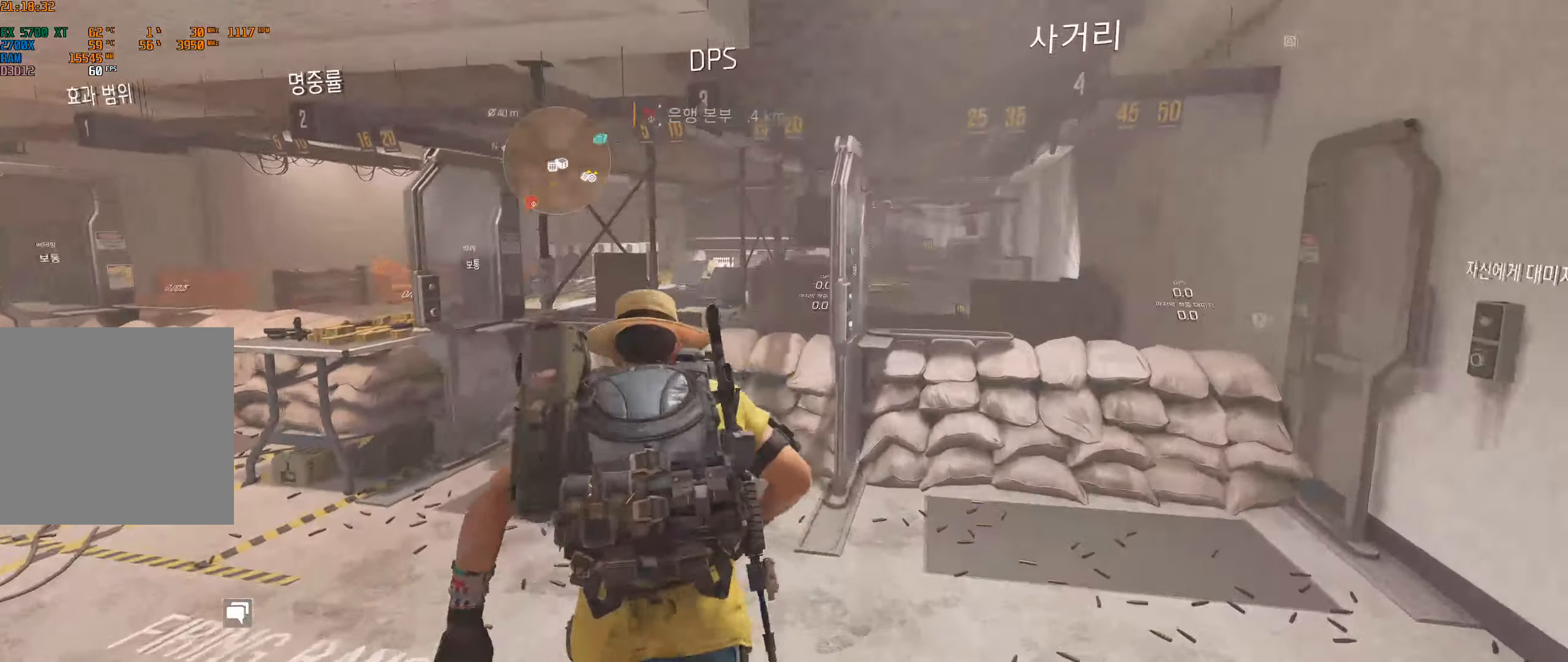
{"buttons": [], "left_stick": "up", "events": [[367, "left_stick", "left"], [500, "left_stick", "up"]]}
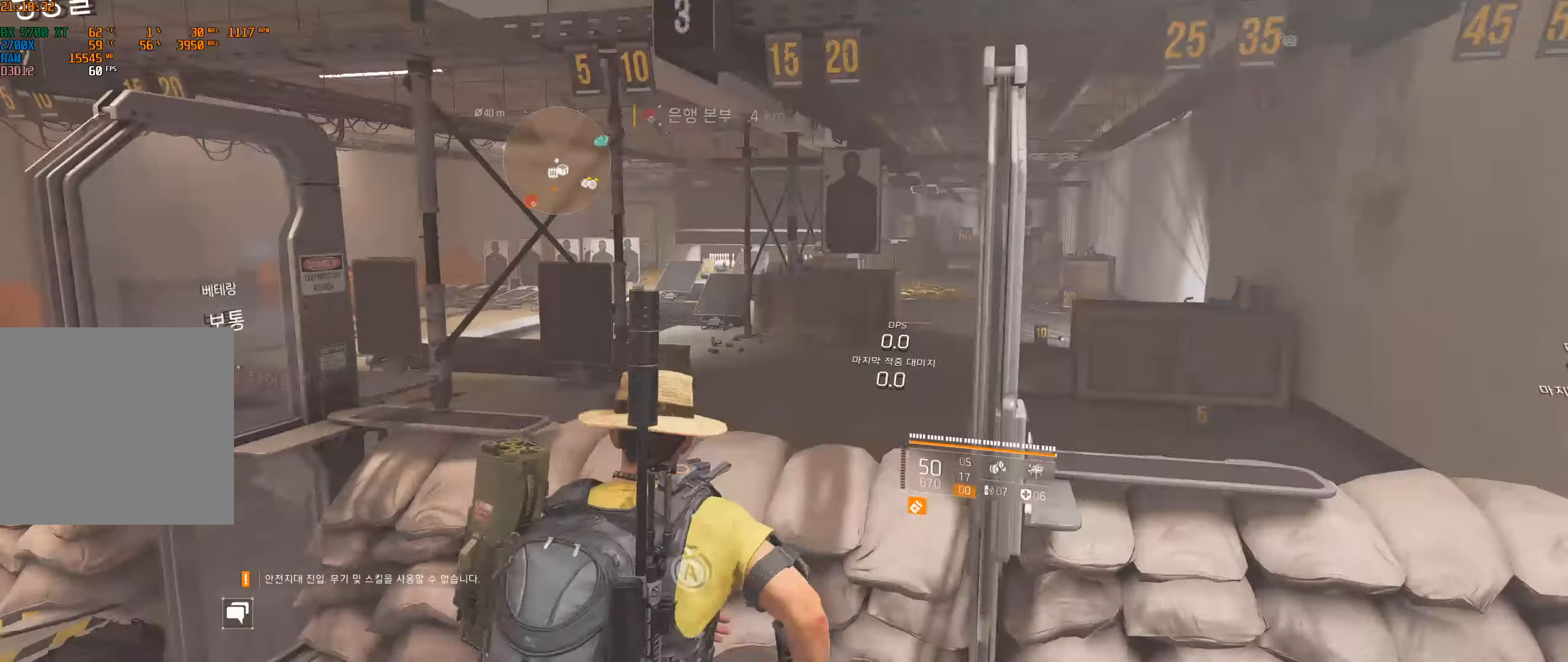
{"buttons": [], "left_stick": "up", "events": []}
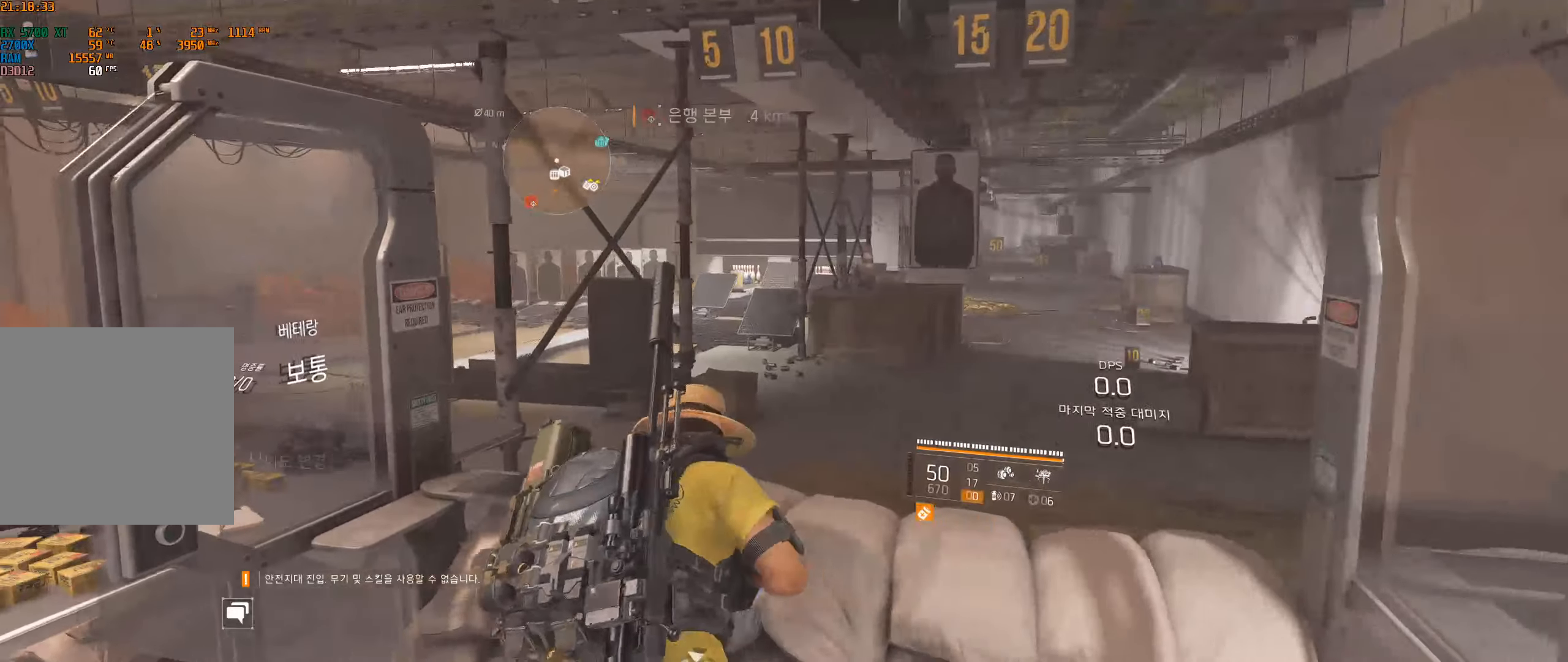
{"buttons": [], "left_stick": "right", "events": [[16, "left_stick", "center"], [133, "A", "down"], [200, "A", "up"], [450, "left_stick", "right"]]}
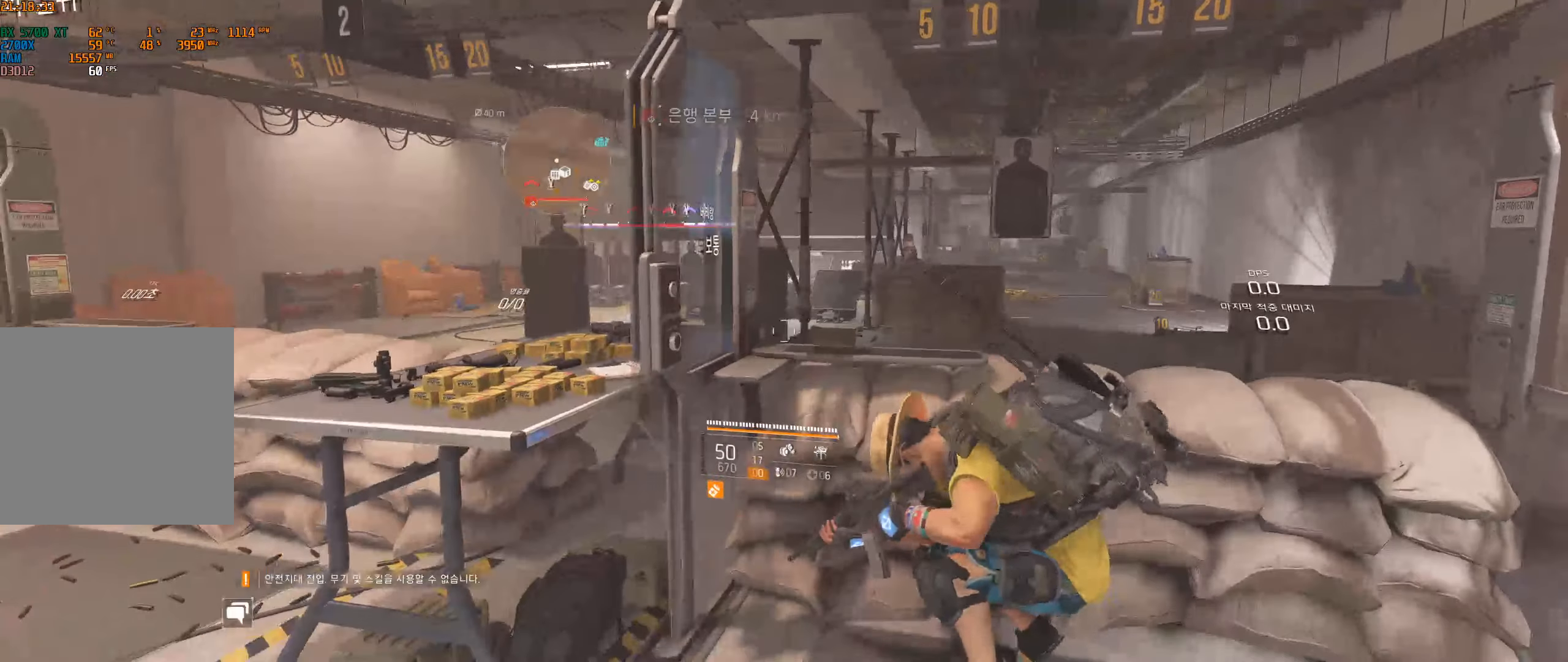
{"buttons": [], "left_stick": "center", "events": [[350, "left_stick", "center"]]}